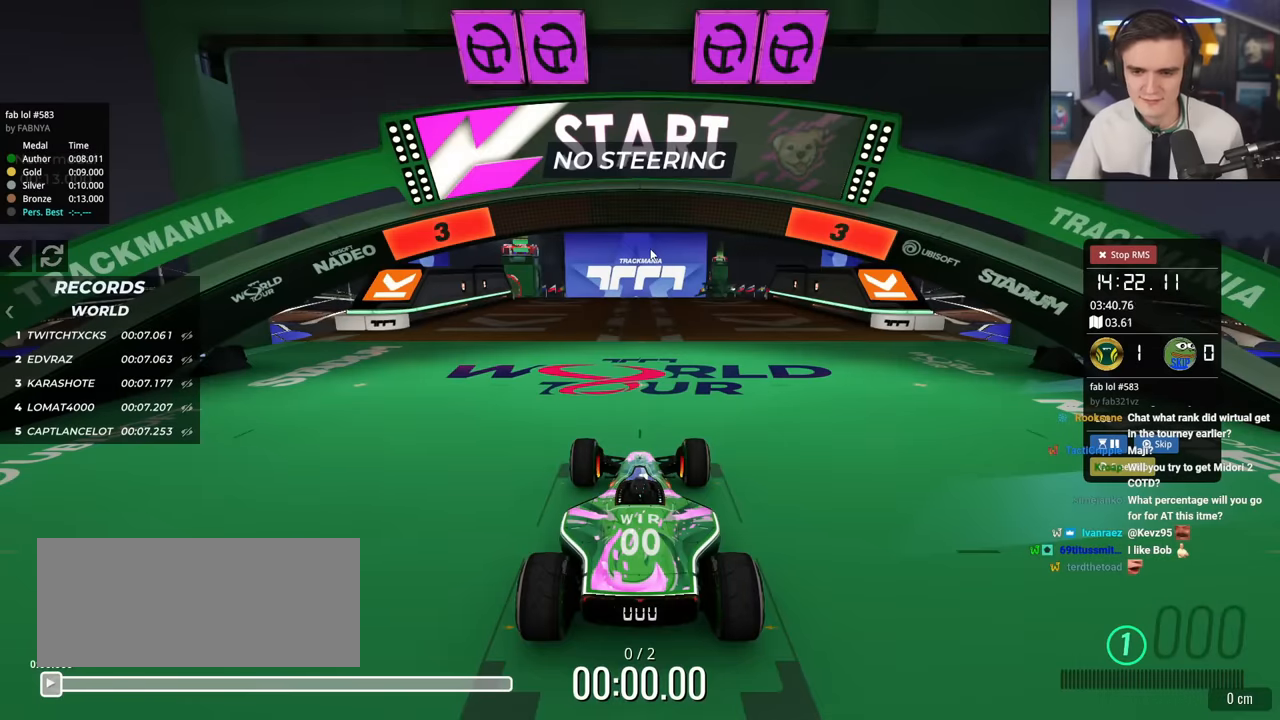
Gameplay with keyboard; each line is a JSON object with the keys held at the frame after it. "events" lists presses ("down") and releases ("up") of "brake", "down", "left", "right" and "up" between this image and that frame as [ms after this image, input, new state], when the widget could be followed in between. No other keys are recorded. Mouse input is not recorded. Key names are as the overlay labels them; some are game actions (e.g. jump) rather than physical keys.
{"keys": ["up"], "events": [[17, "up", "down"]]}
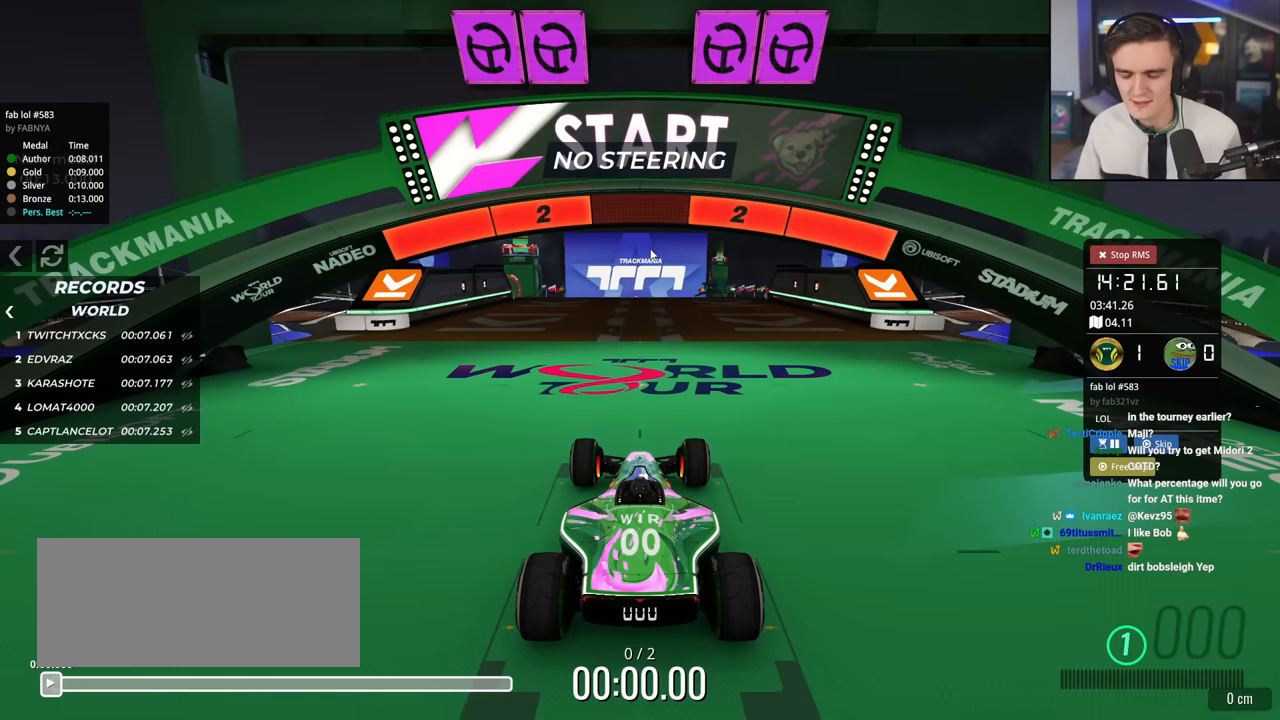
{"keys": ["up"], "events": []}
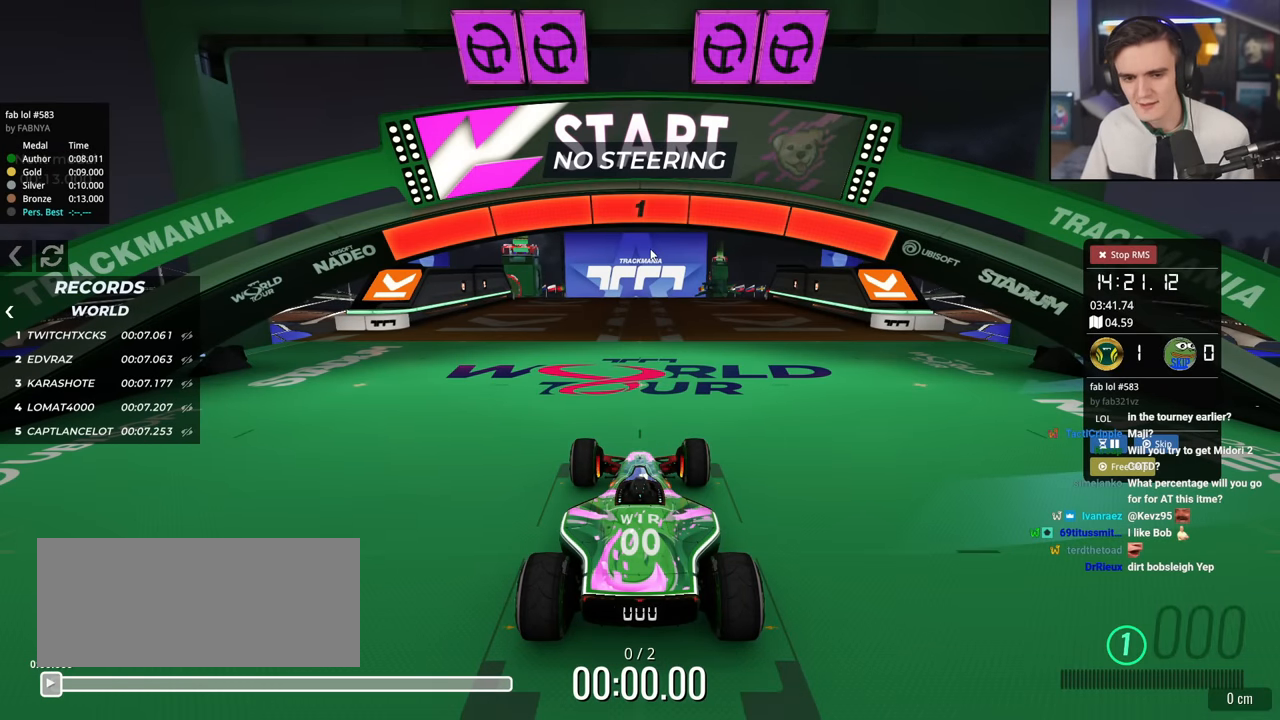
{"keys": ["up"], "events": []}
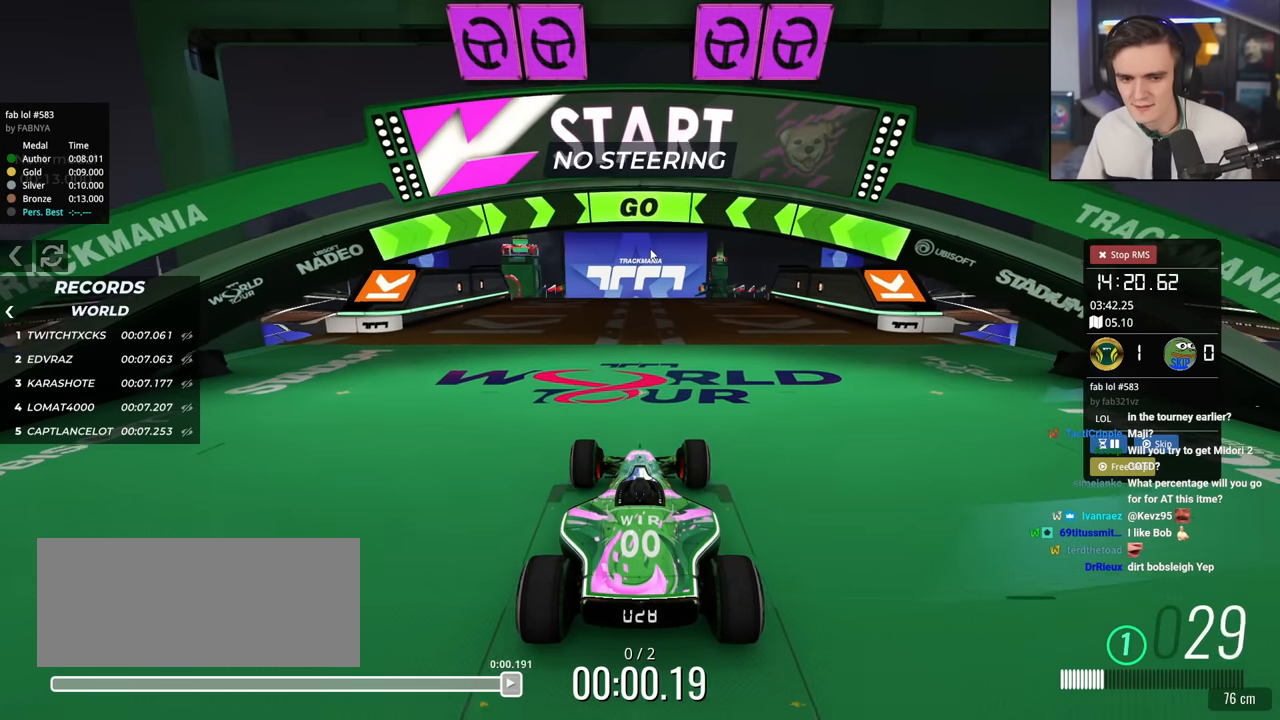
{"keys": ["up"], "events": []}
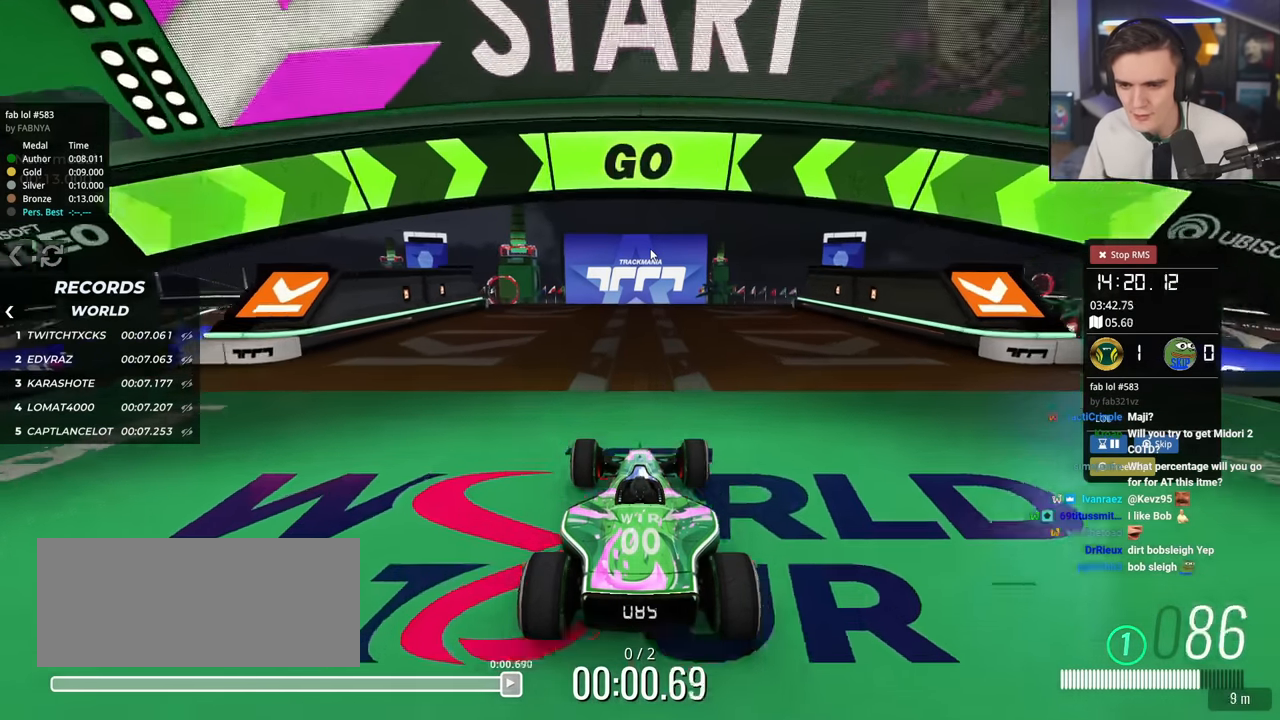
{"keys": ["up"], "events": []}
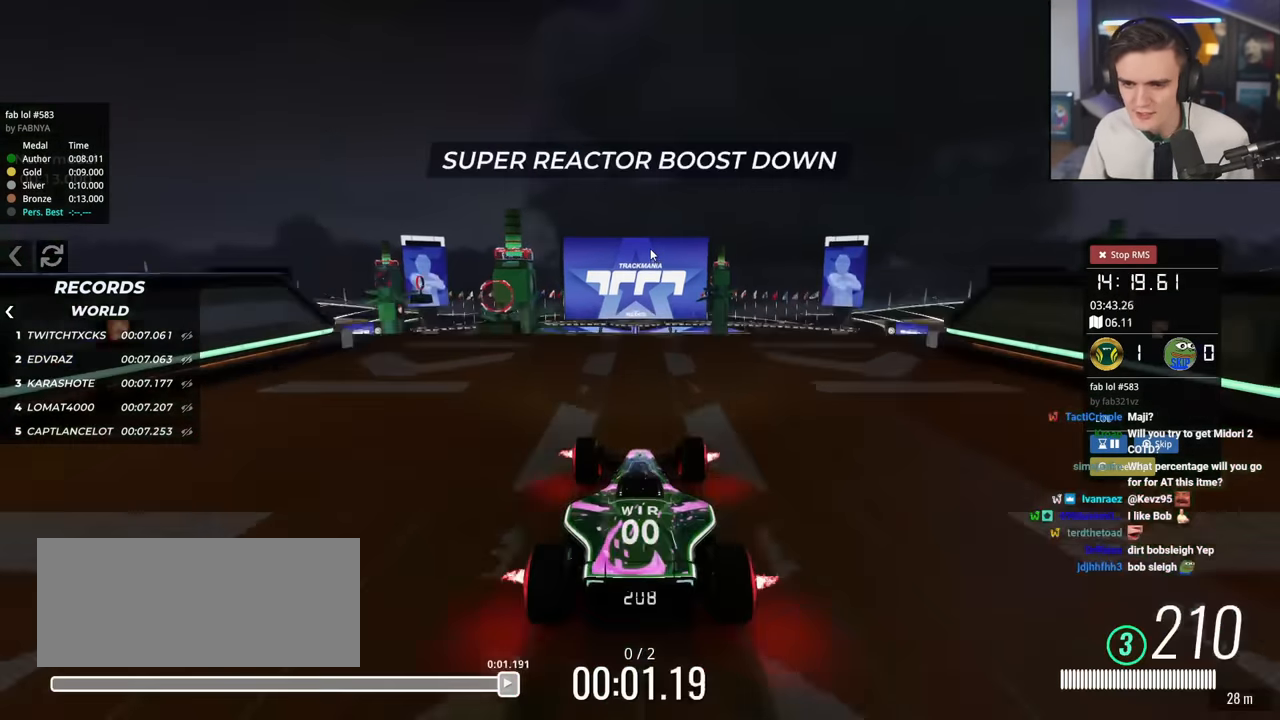
{"keys": ["up"], "events": []}
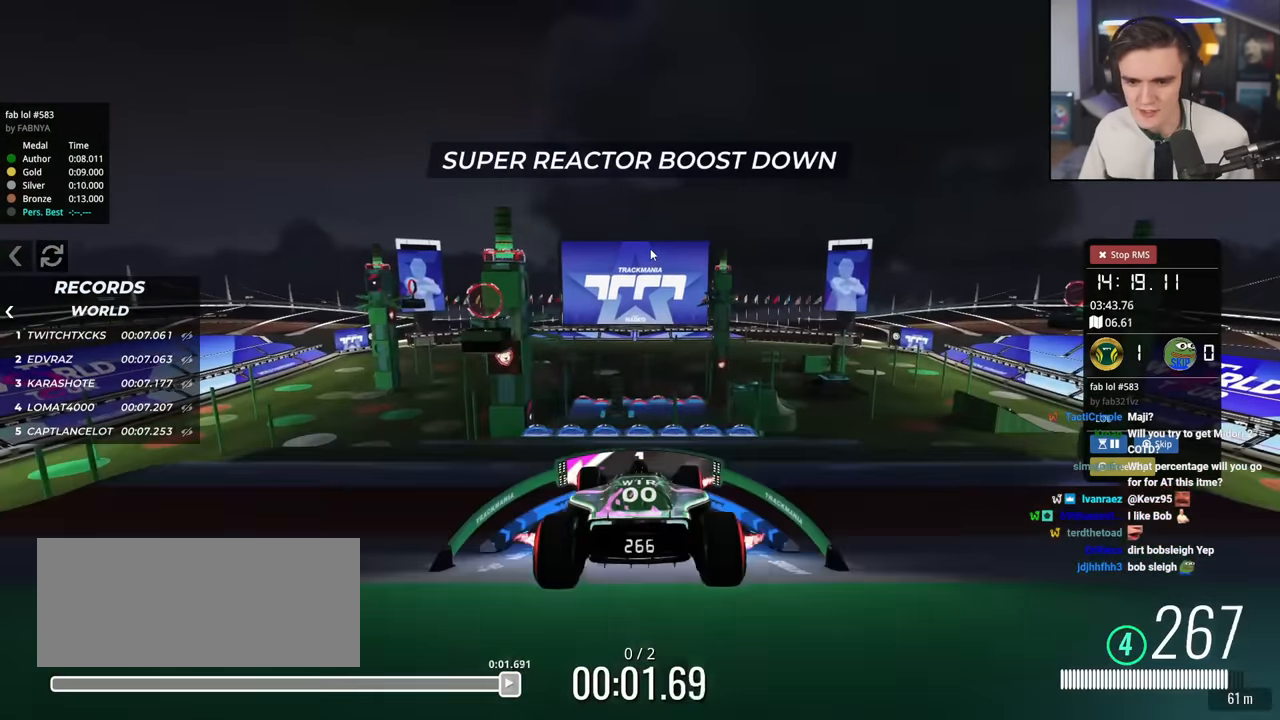
{"keys": ["up"], "events": []}
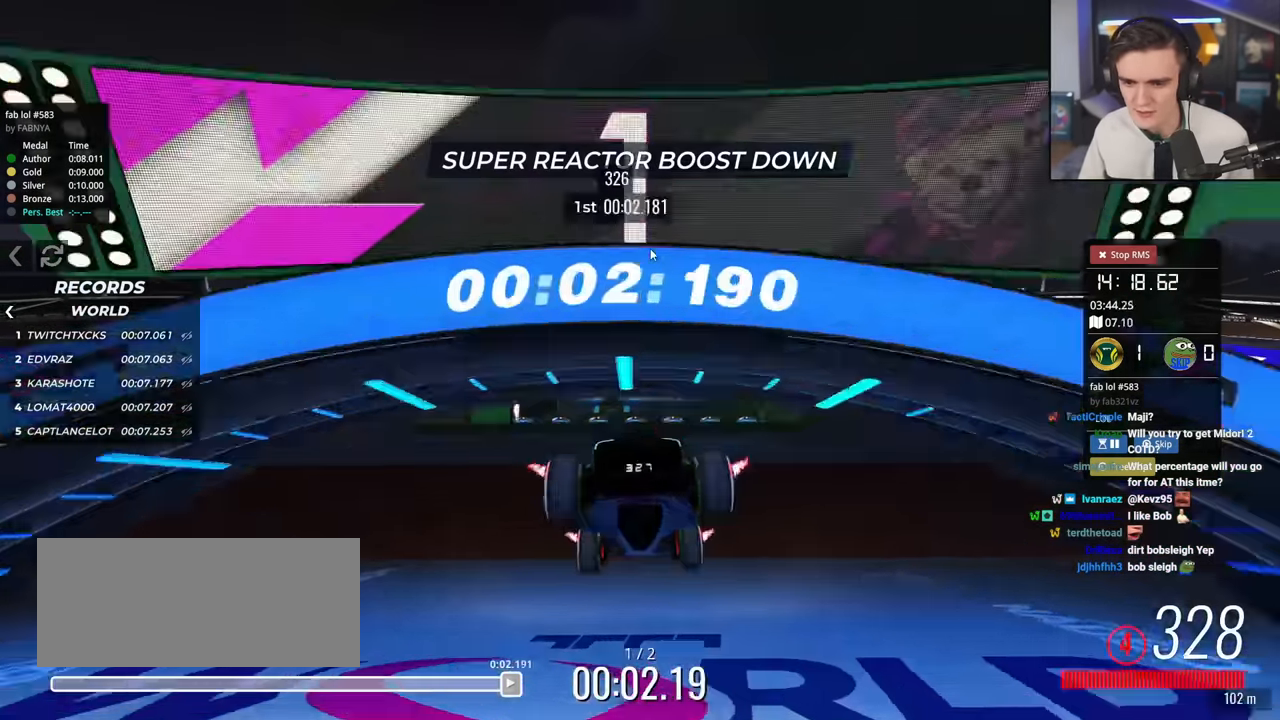
{"keys": ["up"], "events": []}
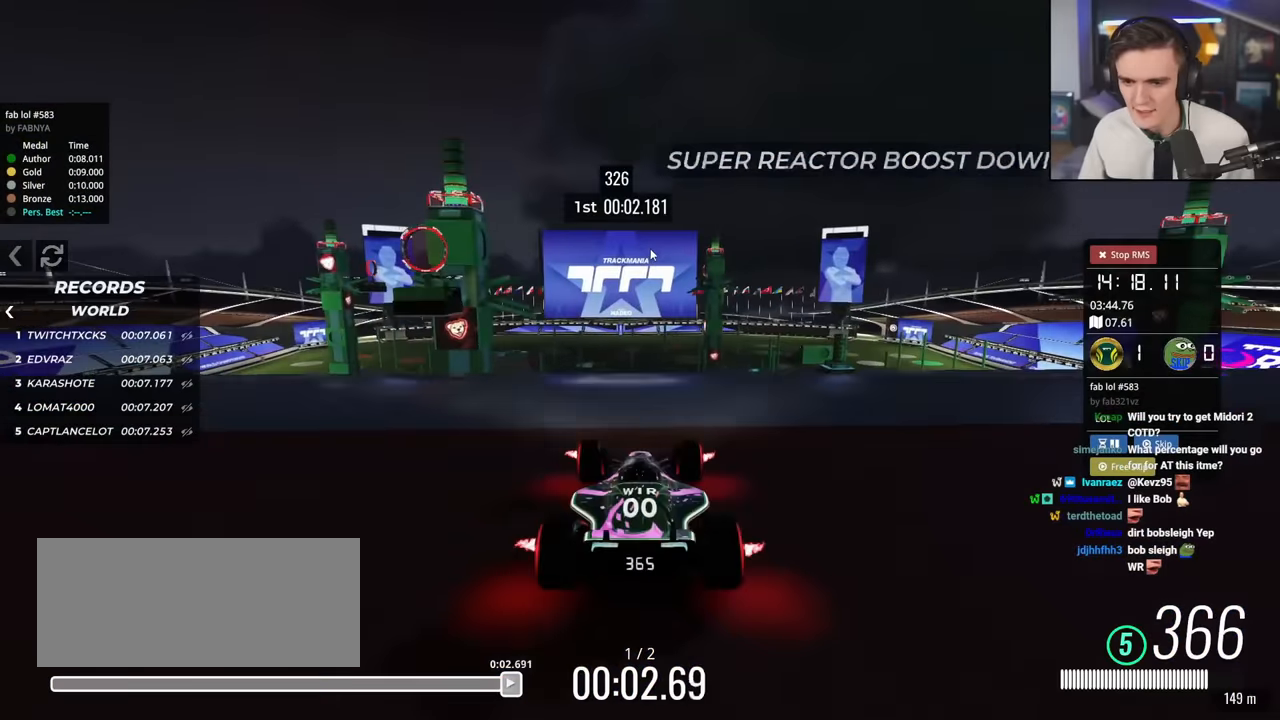
{"keys": ["left", "up"], "events": [[417, "left", "down"]]}
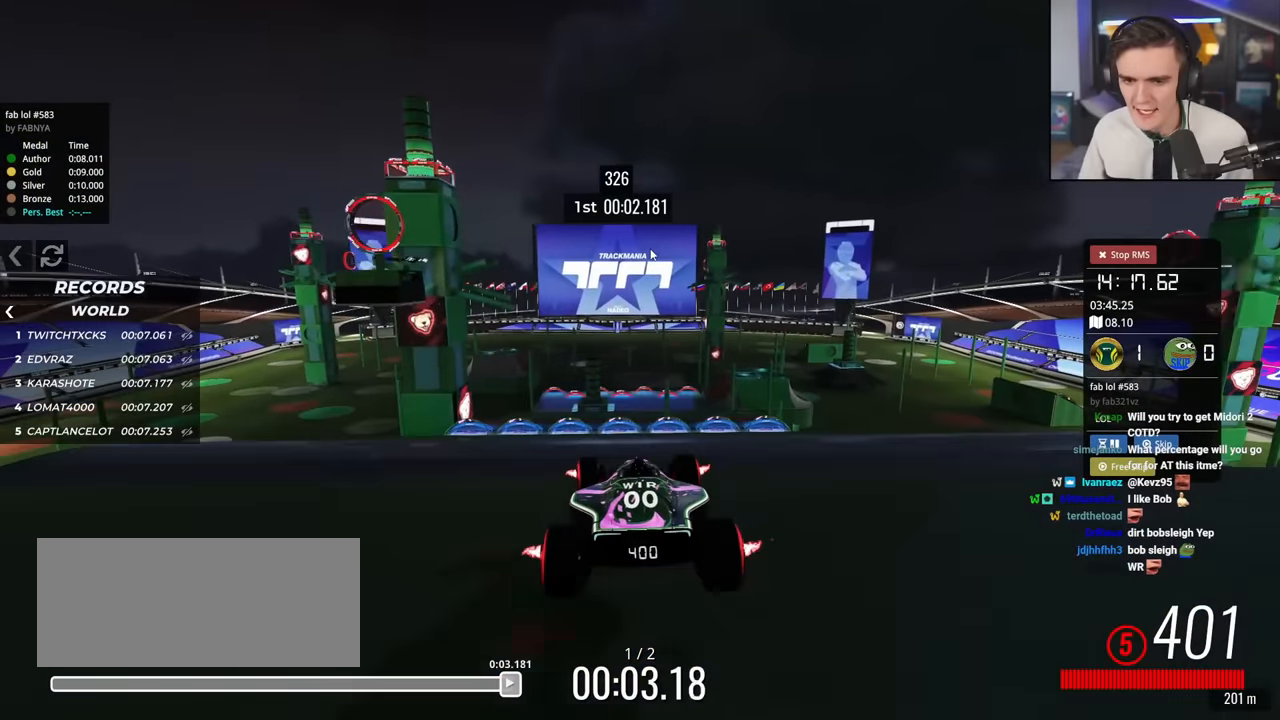
{"keys": ["right", "up"], "events": [[166, "left", "up"], [250, "right", "down"], [400, "right", "up"], [450, "right", "down"]]}
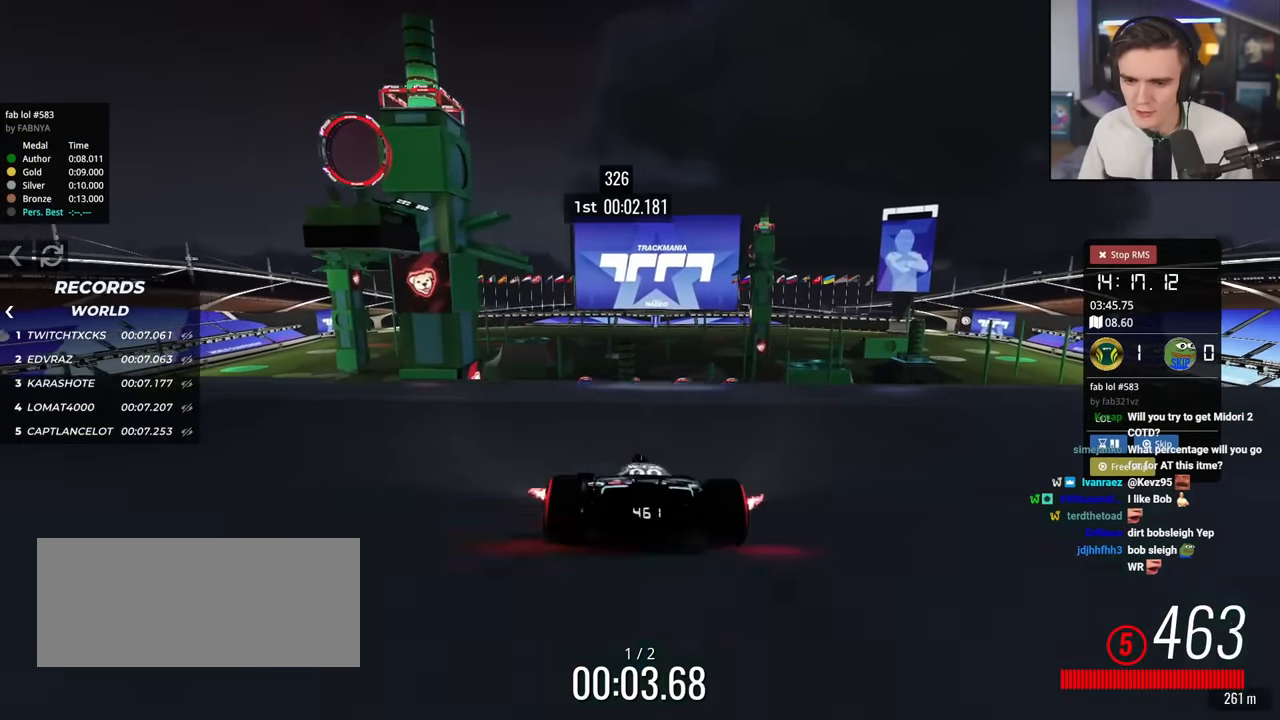
{"keys": ["up"], "events": [[34, "right", "up"]]}
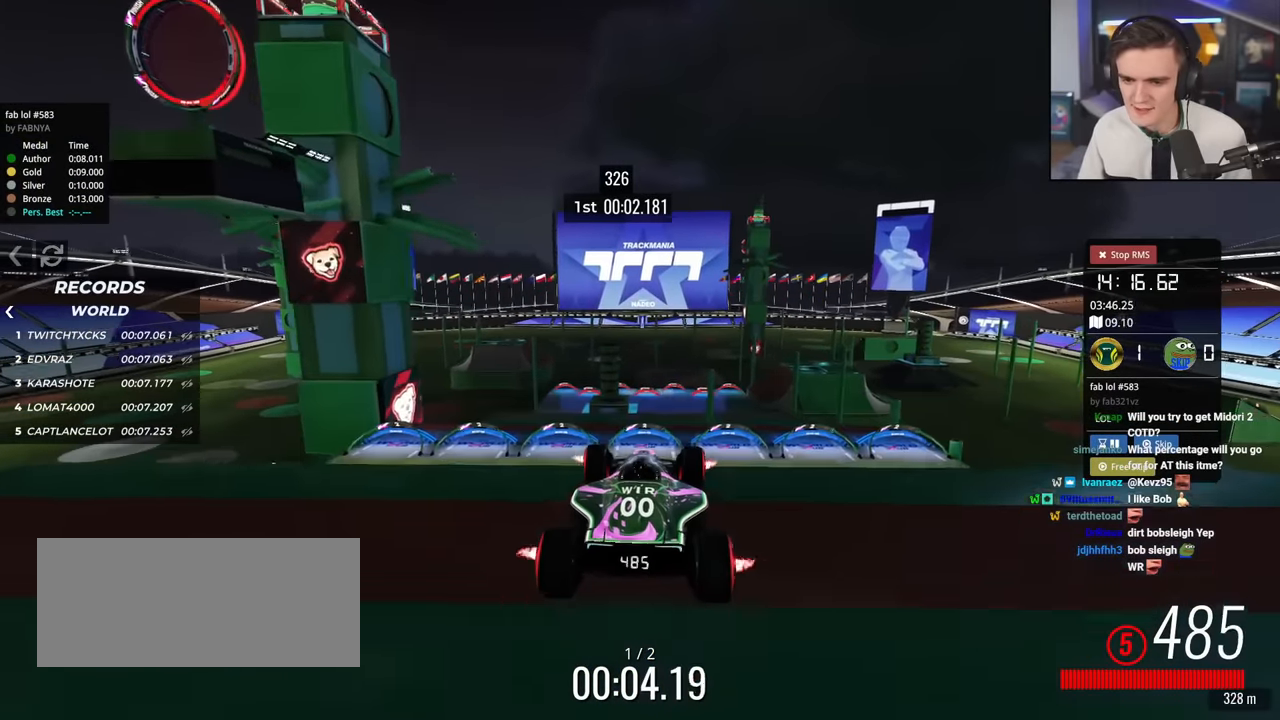
{"keys": ["up"], "events": [[333, "left", "down"], [467, "left", "up"]]}
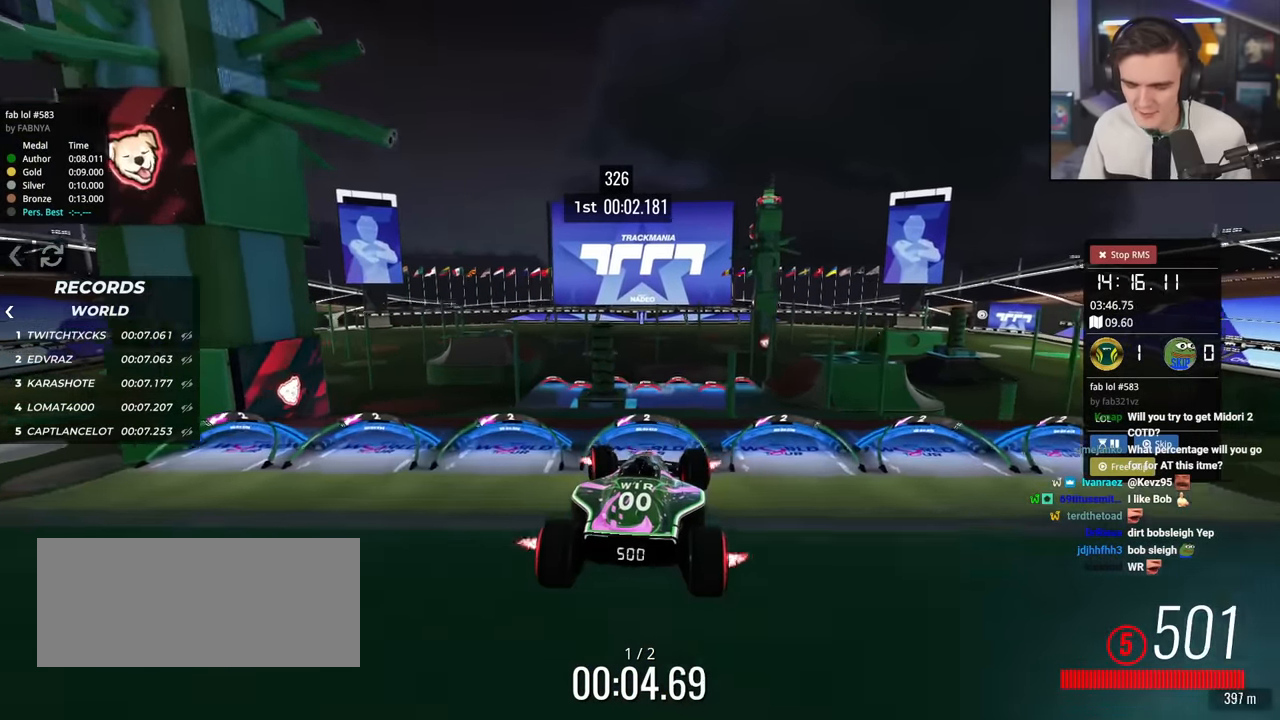
{"keys": ["left", "up"], "events": [[451, "left", "down"]]}
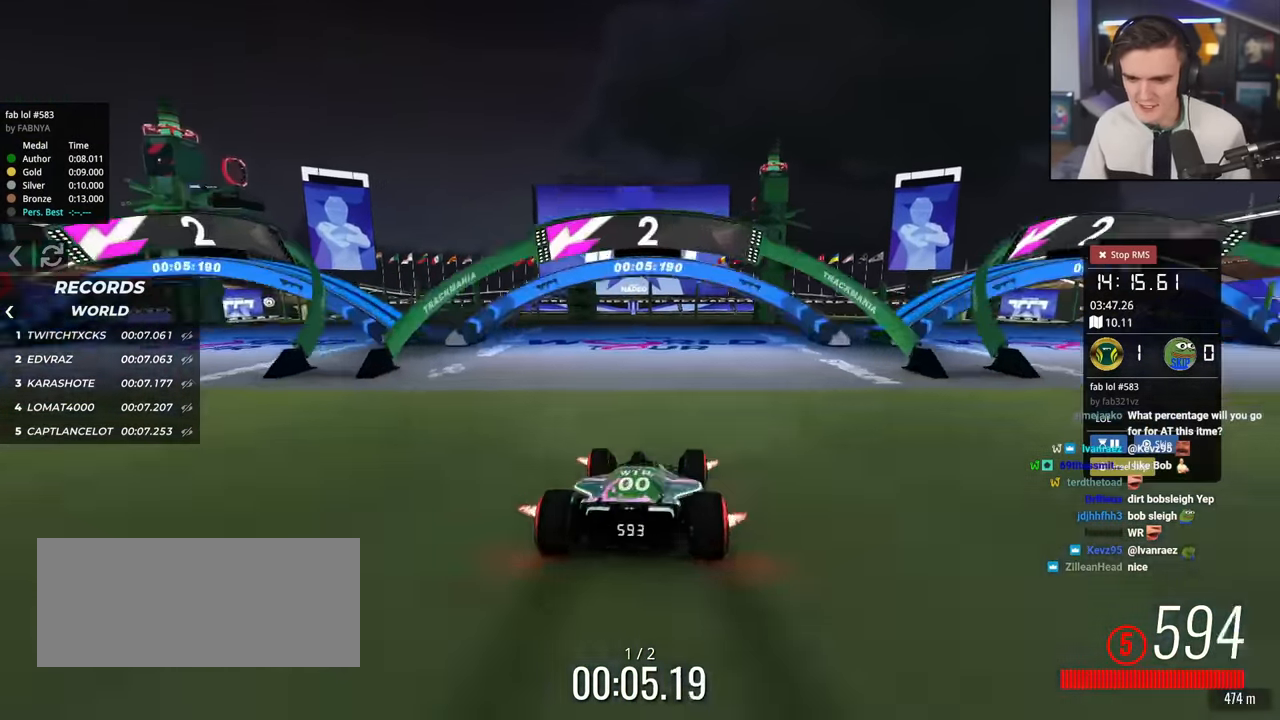
{"keys": ["up"], "events": [[33, "left", "up"], [133, "right", "down"], [216, "right", "up"]]}
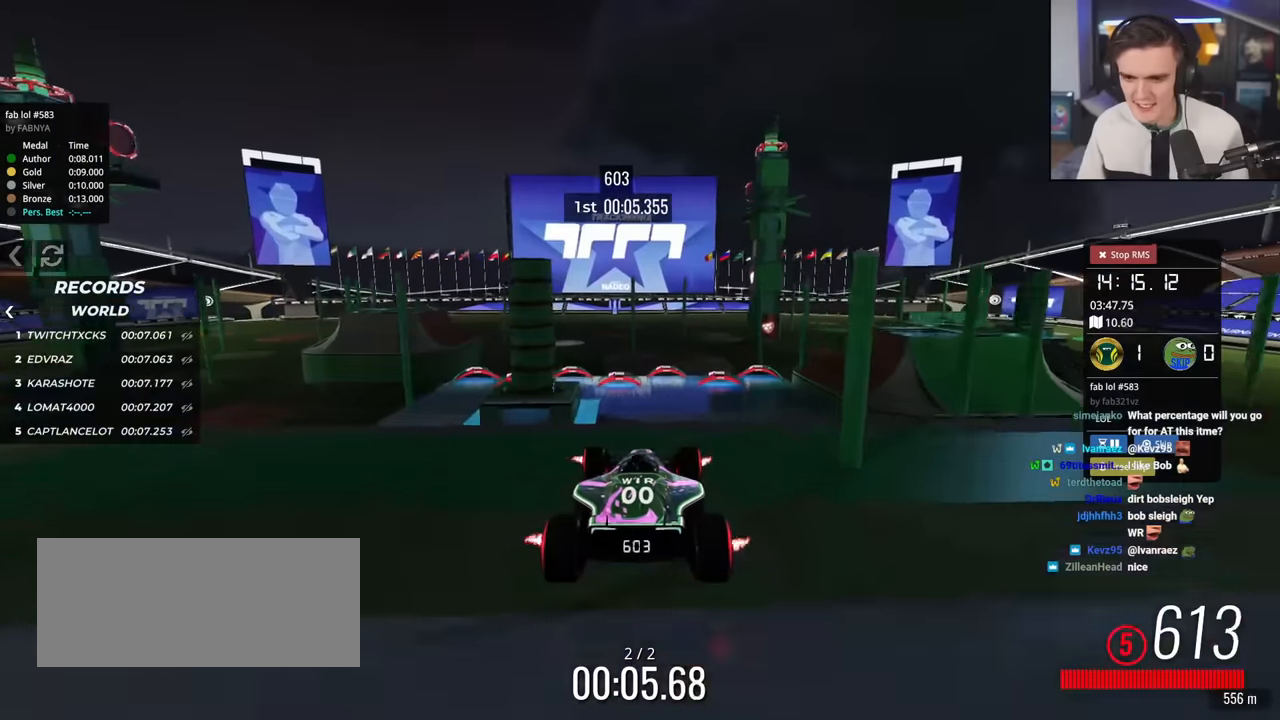
{"keys": ["left", "up"], "events": [[100, "left", "down"]]}
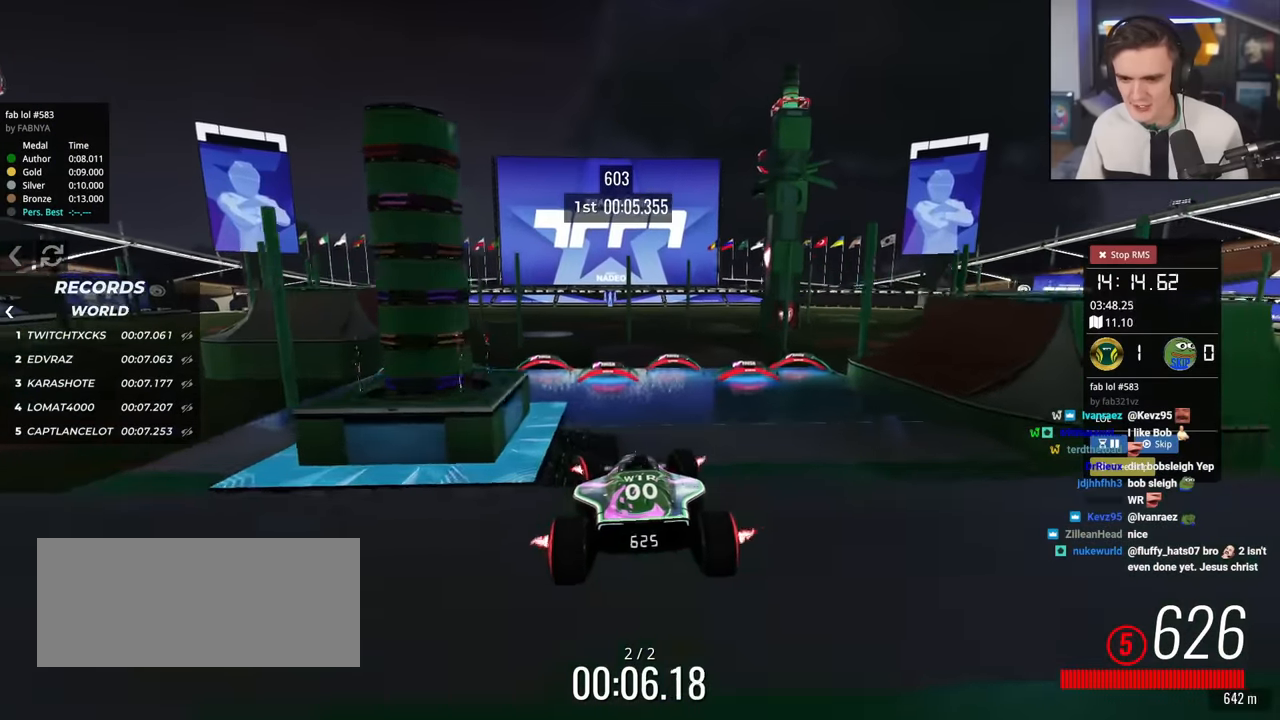
{"keys": ["up"], "events": [[17, "left", "up"], [250, "right", "down"], [434, "right", "up"]]}
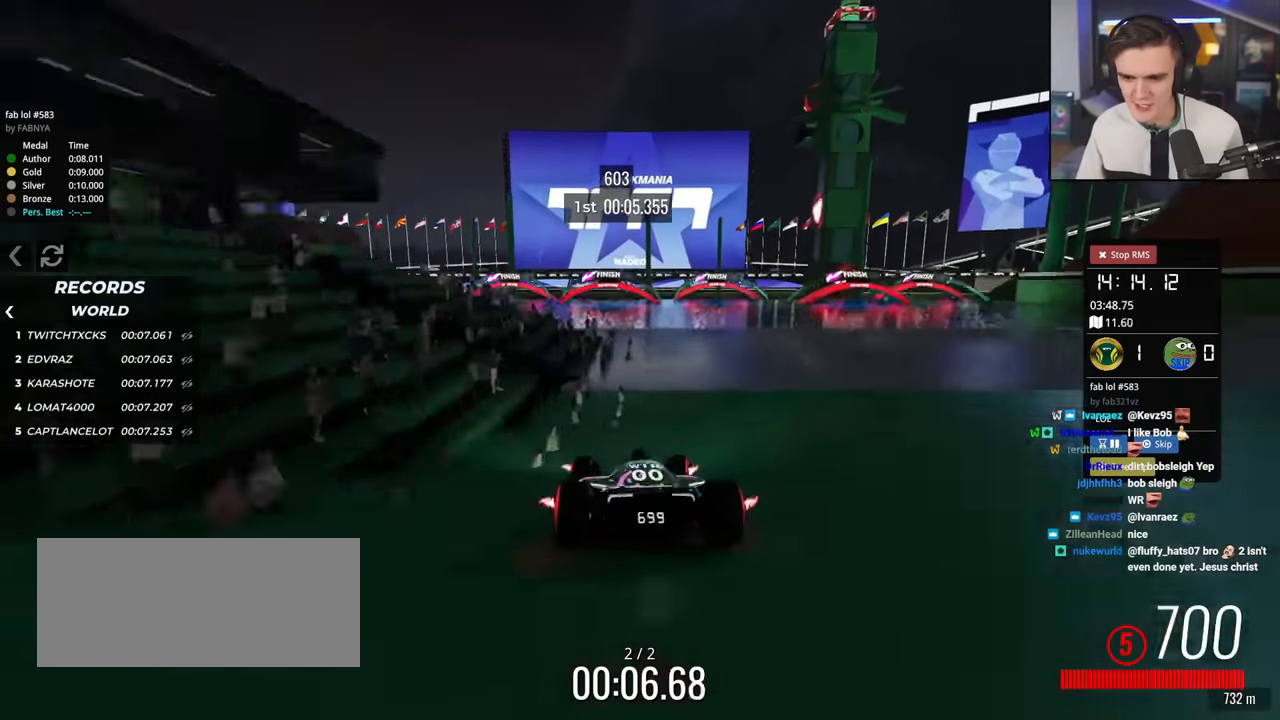
{"keys": ["right", "up"], "events": [[167, "left", "down"], [317, "left", "up"], [450, "right", "down"]]}
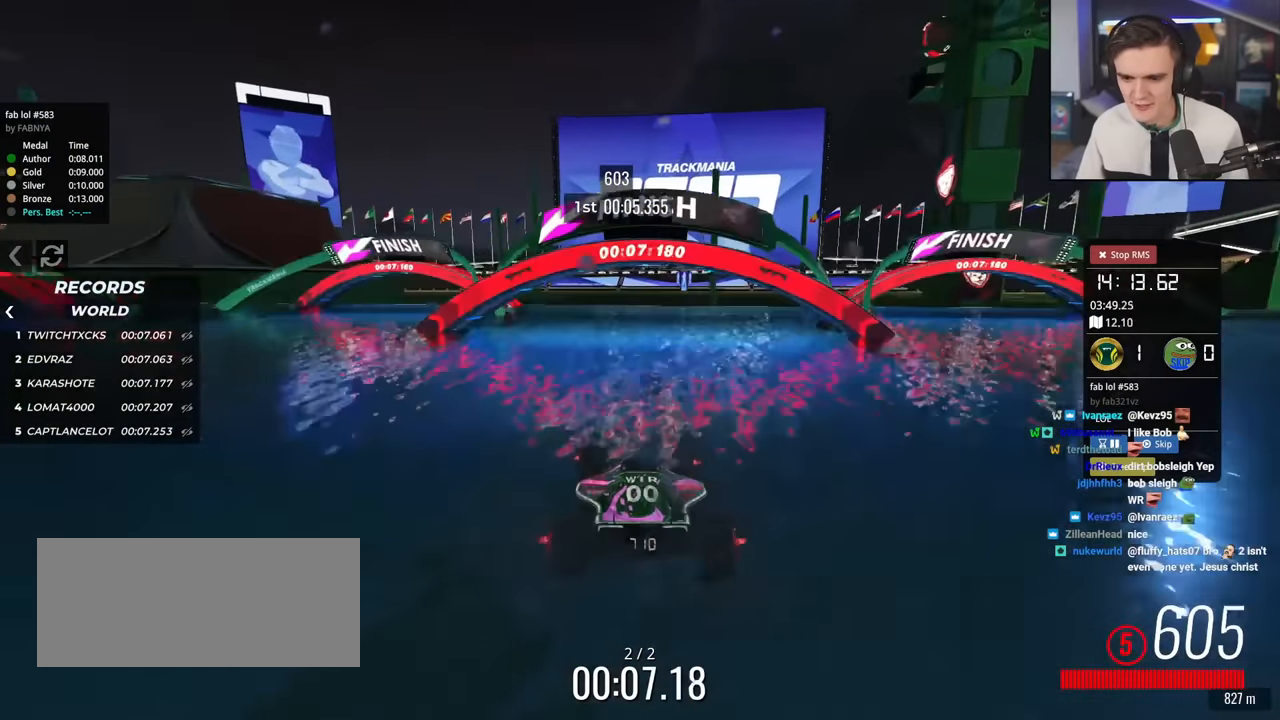
{"keys": ["up"], "events": [[50, "right", "up"]]}
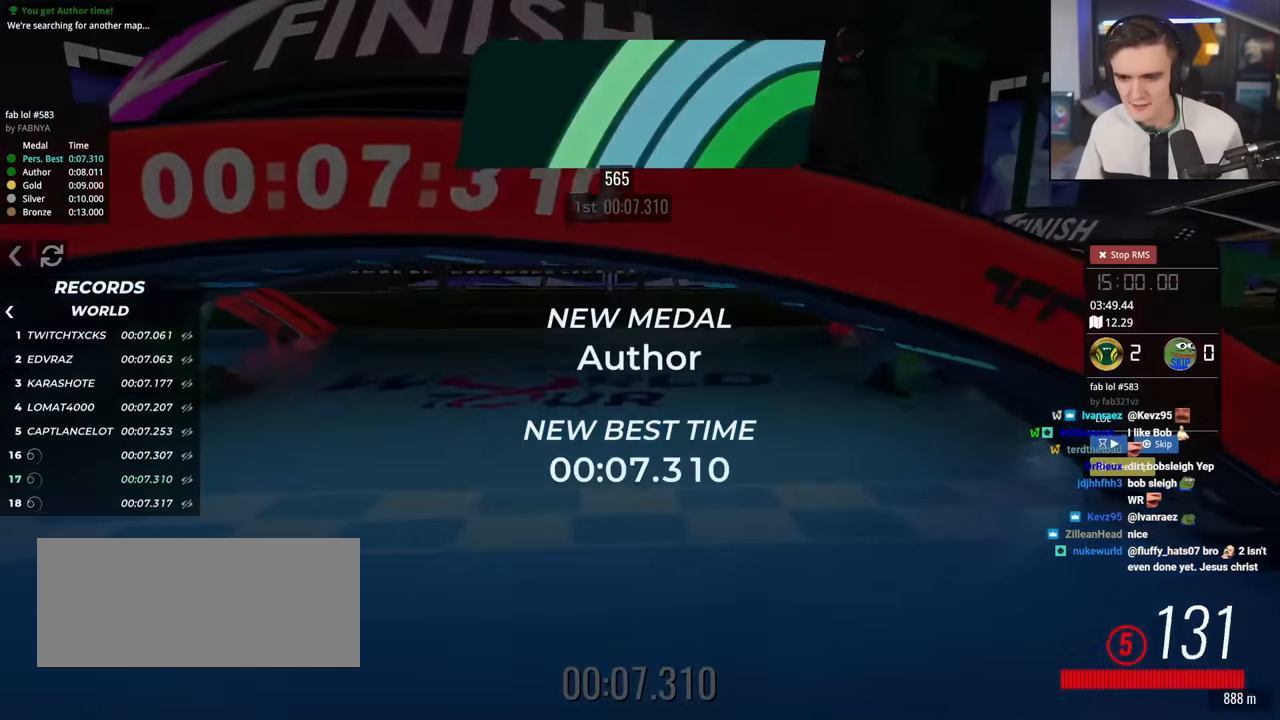
{"keys": [], "events": [[167, "up", "up"]]}